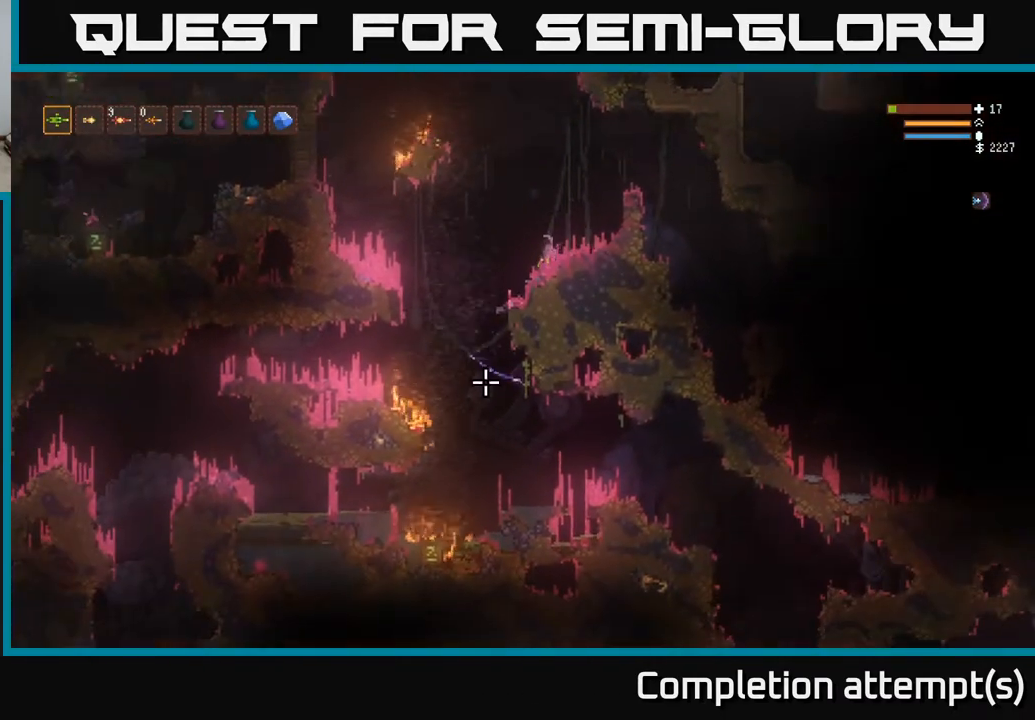
Gameplay with a controller (Xbox layout); each line is a JSON object with the inputs held at the frame after it. "events" lists button and stick changes between this image and that frame as [ms after this image, input, new state], when the widget could be followed in between.
{"buttons": [], "left_stick": "center", "right_stick": "down", "events": []}
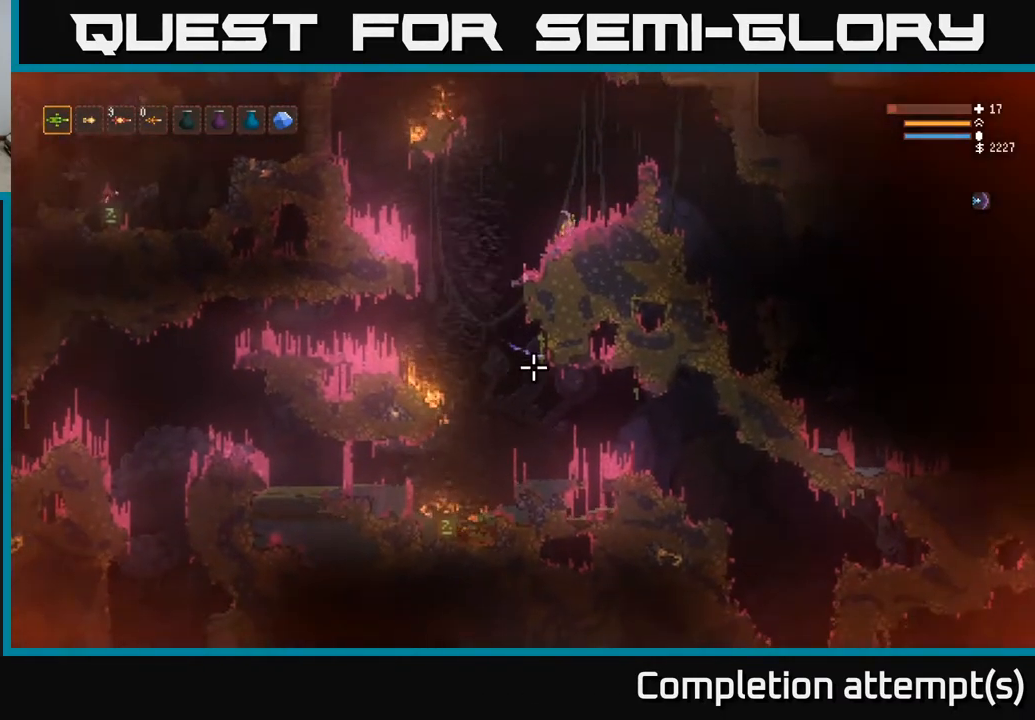
{"buttons": [], "left_stick": "center", "right_stick": "down-right", "events": [[233, "right_stick", "down-right"]]}
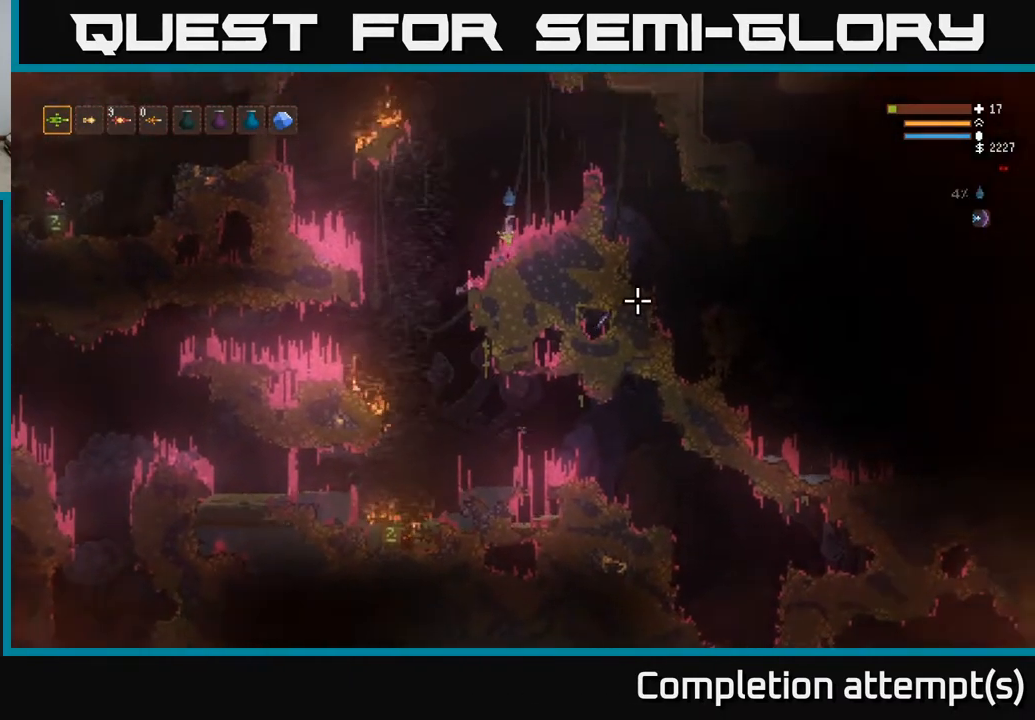
{"buttons": ["L2"], "left_stick": "center", "right_stick": "up-right", "events": [[67, "right_stick", "right"], [200, "L2", "down"], [217, "right_stick", "up"], [500, "right_stick", "up-right"]]}
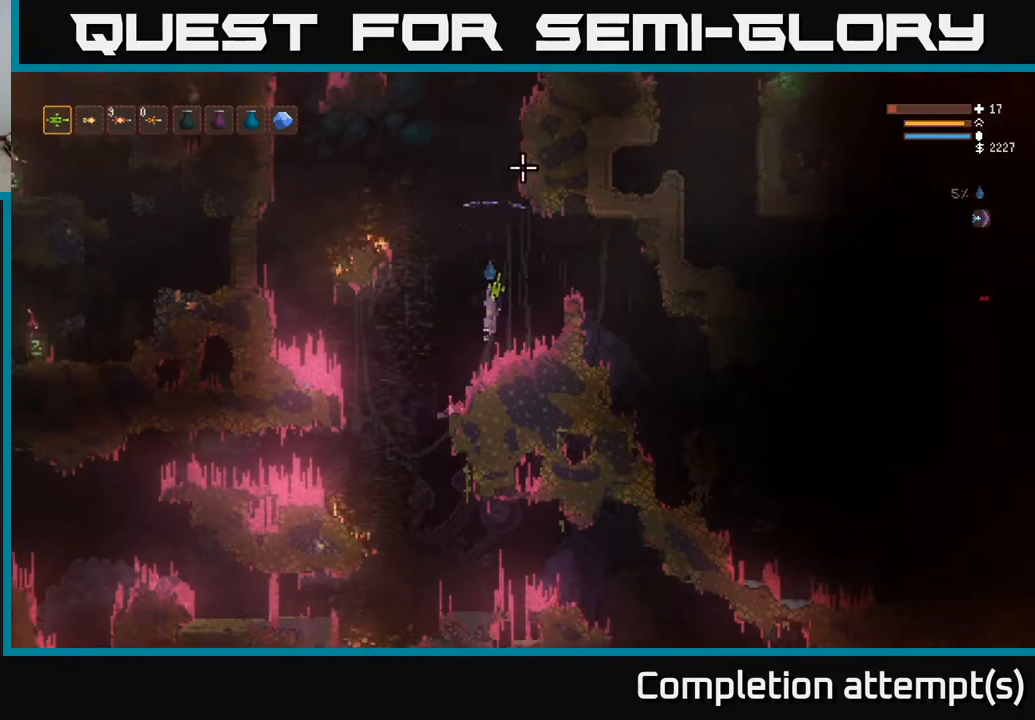
{"buttons": ["L2"], "left_stick": "right", "right_stick": "right", "events": [[100, "left_stick", "right"], [117, "right_stick", "right"], [183, "L2", "up"], [400, "L2", "down"]]}
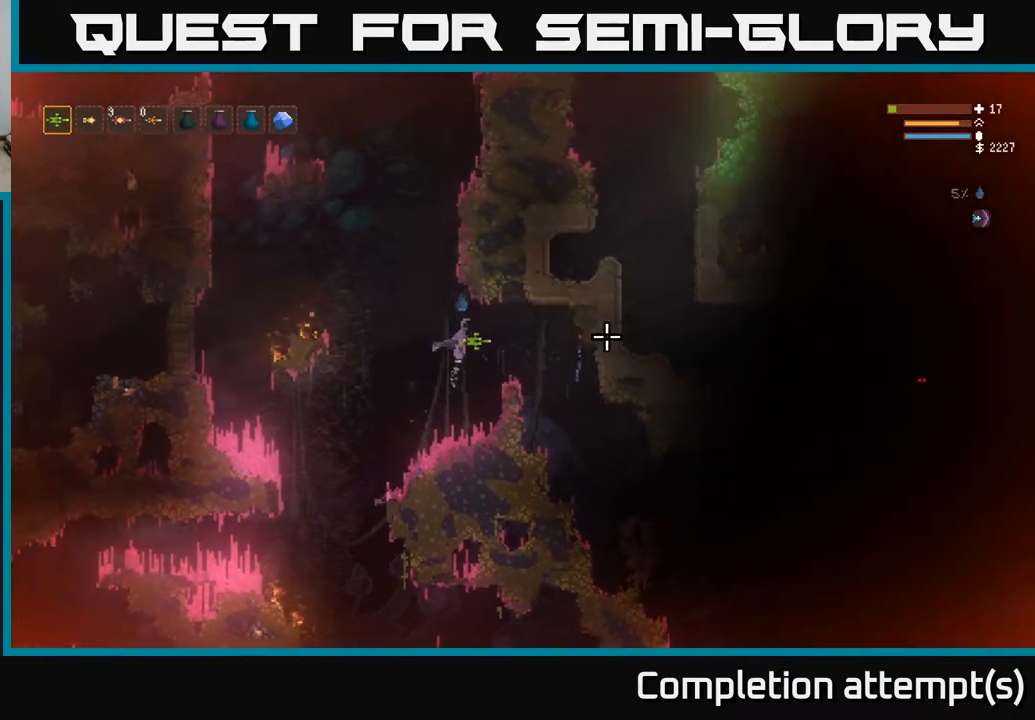
{"buttons": [], "left_stick": "right", "right_stick": "right", "events": [[17, "L2", "up"]]}
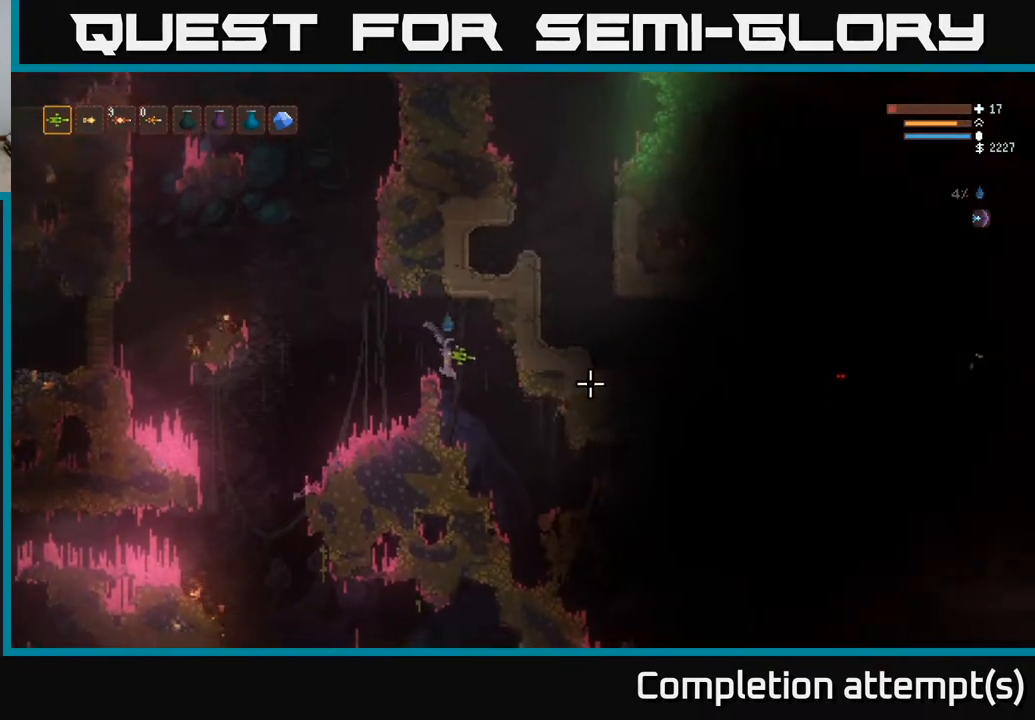
{"buttons": [], "left_stick": "right", "right_stick": "right", "events": [[283, "L2", "down"], [450, "L2", "up"]]}
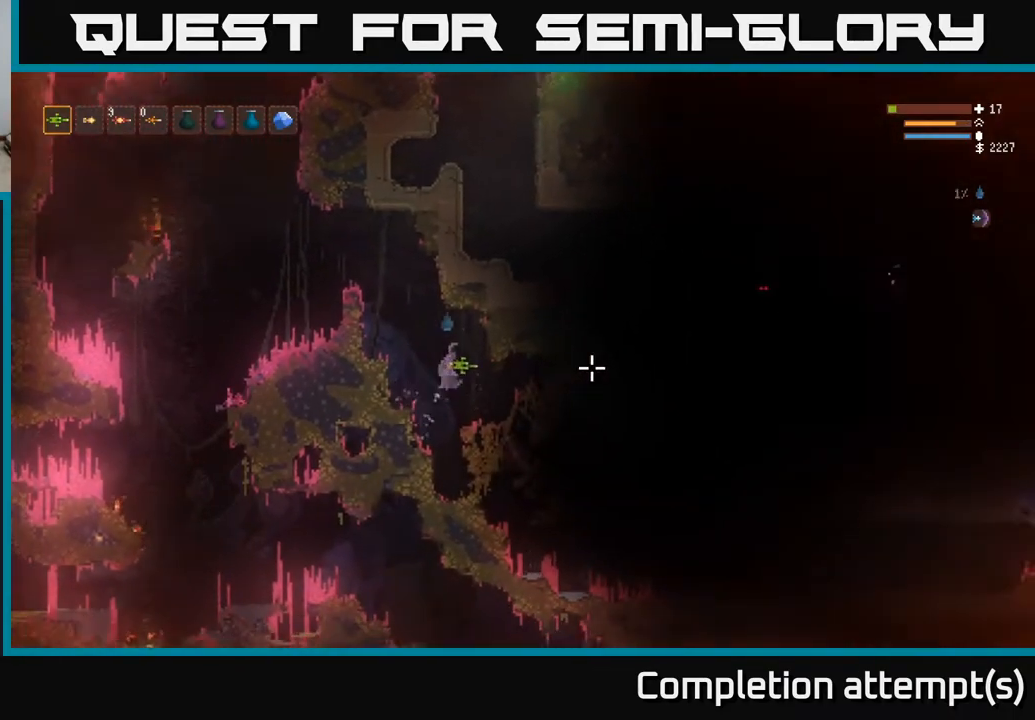
{"buttons": [], "left_stick": "right", "right_stick": "right", "events": []}
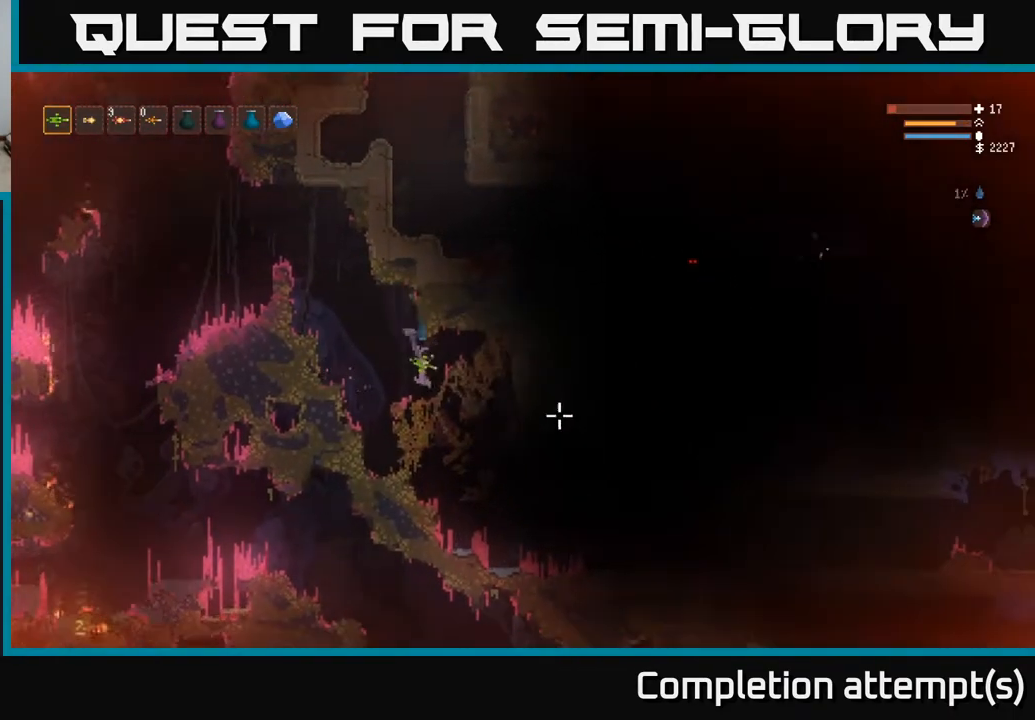
{"buttons": [], "left_stick": "center", "right_stick": "right", "events": [[17, "left_stick", "center"]]}
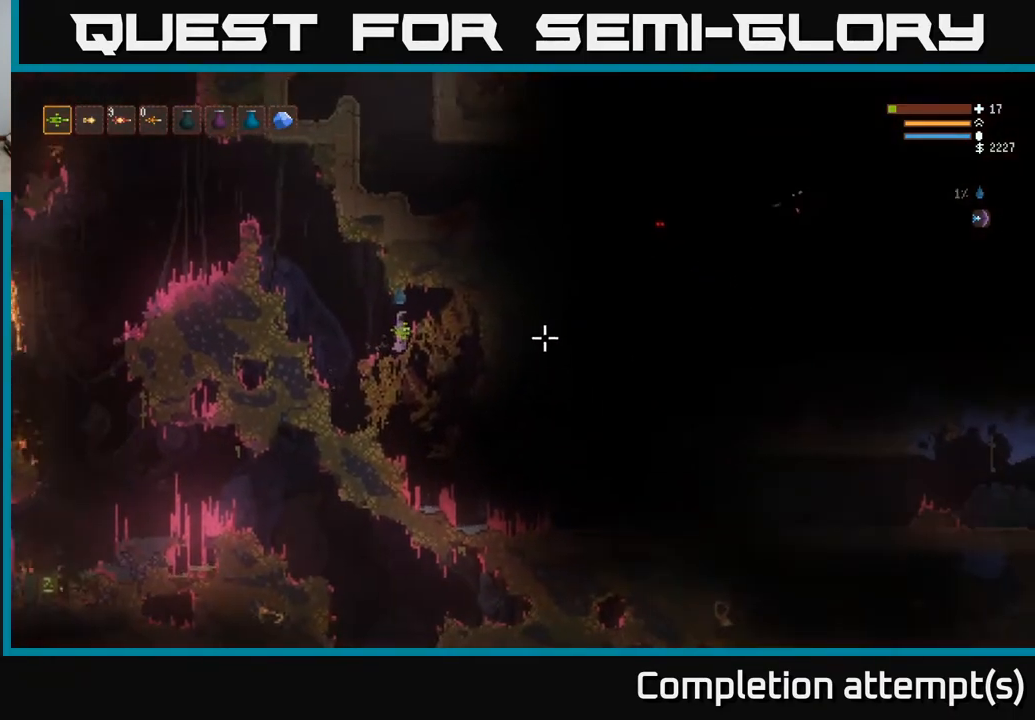
{"buttons": ["L2"], "left_stick": "left", "right_stick": "up-right", "events": [[50, "left_stick", "left"], [283, "L2", "down"], [333, "right_stick", "up-right"]]}
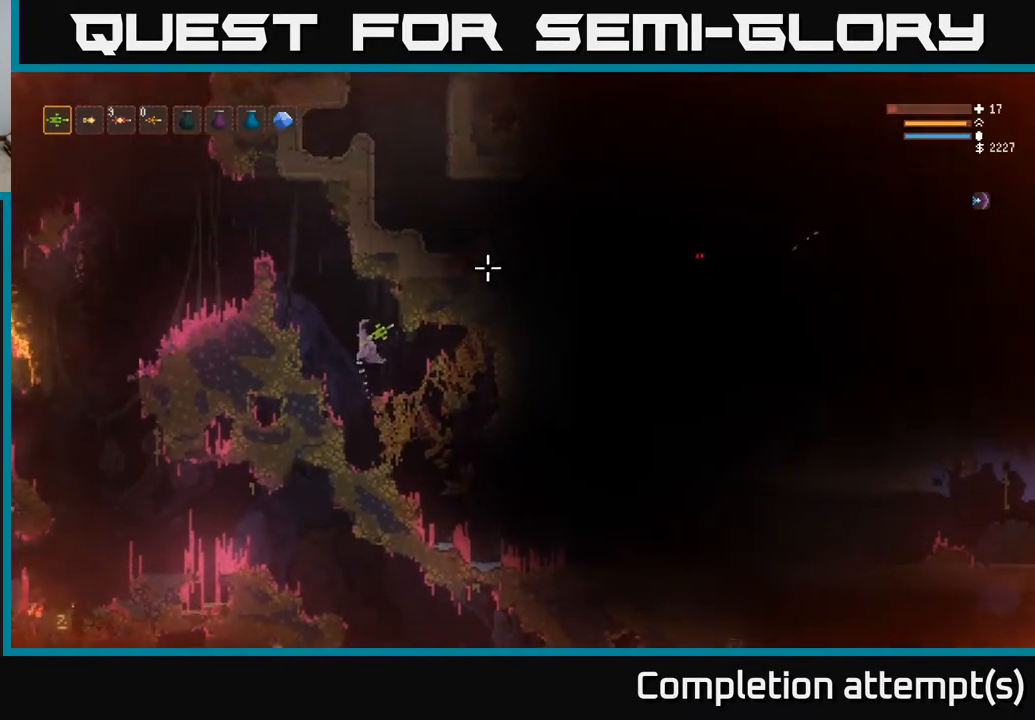
{"buttons": [], "left_stick": "left", "right_stick": "up-left", "events": [[467, "L2", "up"], [467, "right_stick", "up-left"]]}
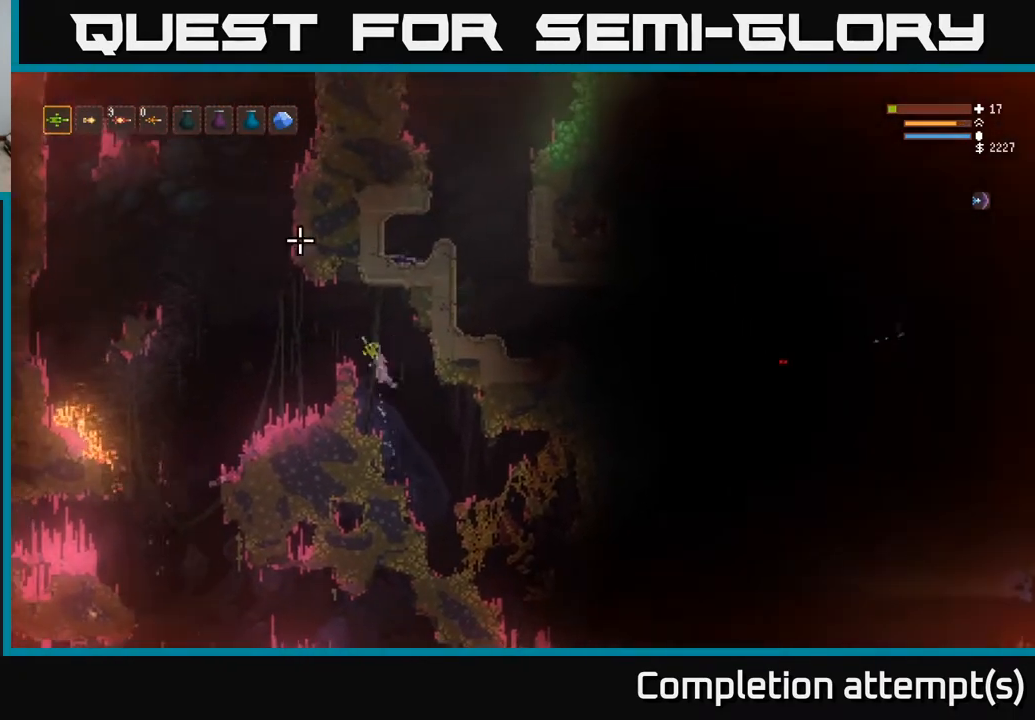
{"buttons": ["L2"], "left_stick": "left", "right_stick": "left", "events": [[17, "right_stick", "left"], [383, "L2", "down"]]}
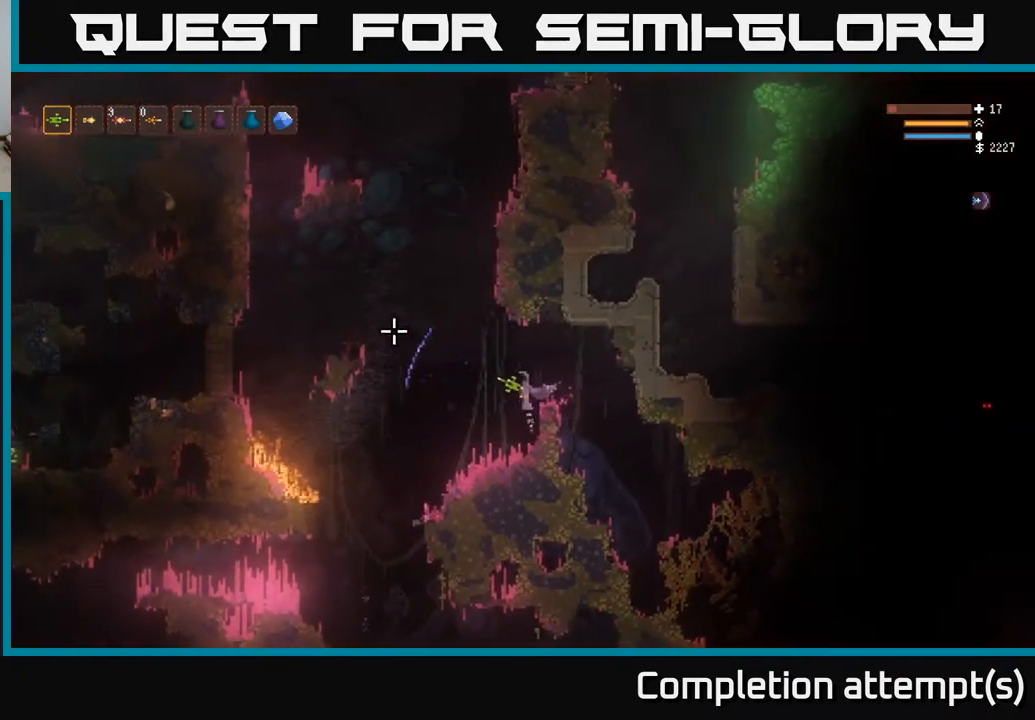
{"buttons": ["L2"], "left_stick": "left", "right_stick": "up", "events": [[33, "right_stick", "up-left"], [317, "right_stick", "up"]]}
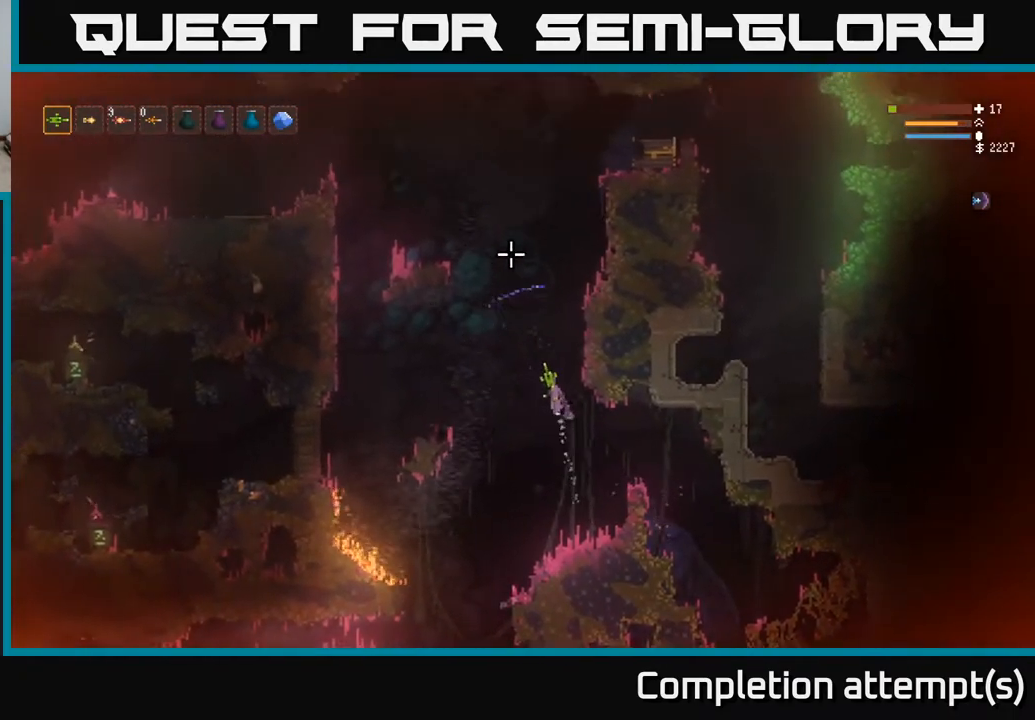
{"buttons": ["L2"], "left_stick": "right", "right_stick": "up", "events": [[67, "left_stick", "center"], [150, "left_stick", "right"], [283, "left_stick", "center"], [500, "left_stick", "right"]]}
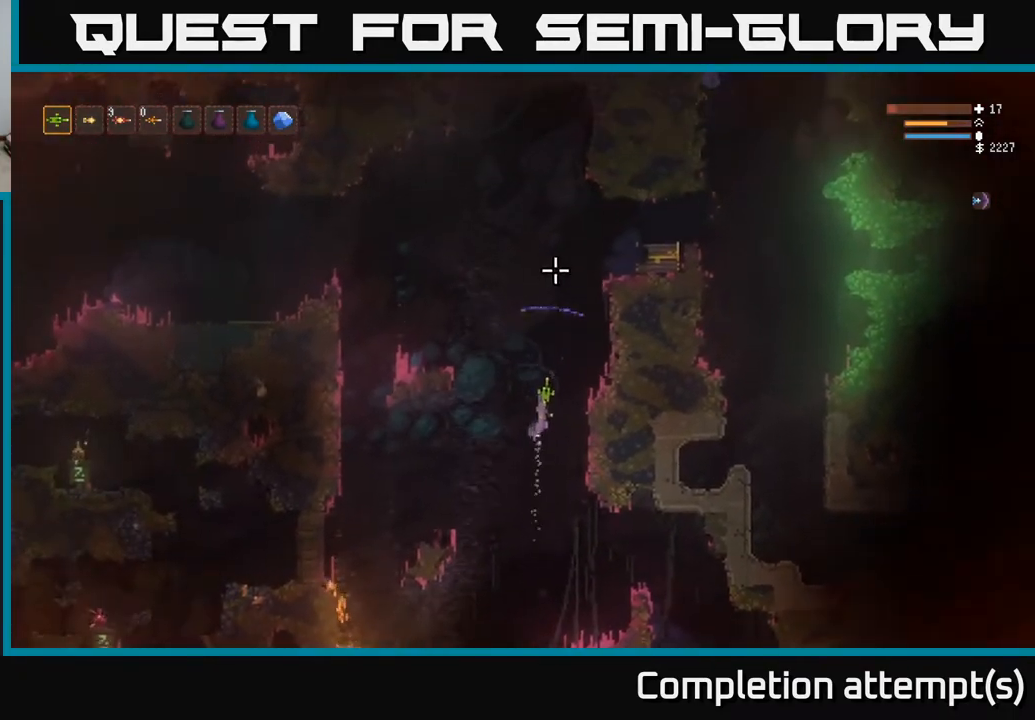
{"buttons": [], "left_stick": "right", "right_stick": "up", "events": [[300, "L2", "up"]]}
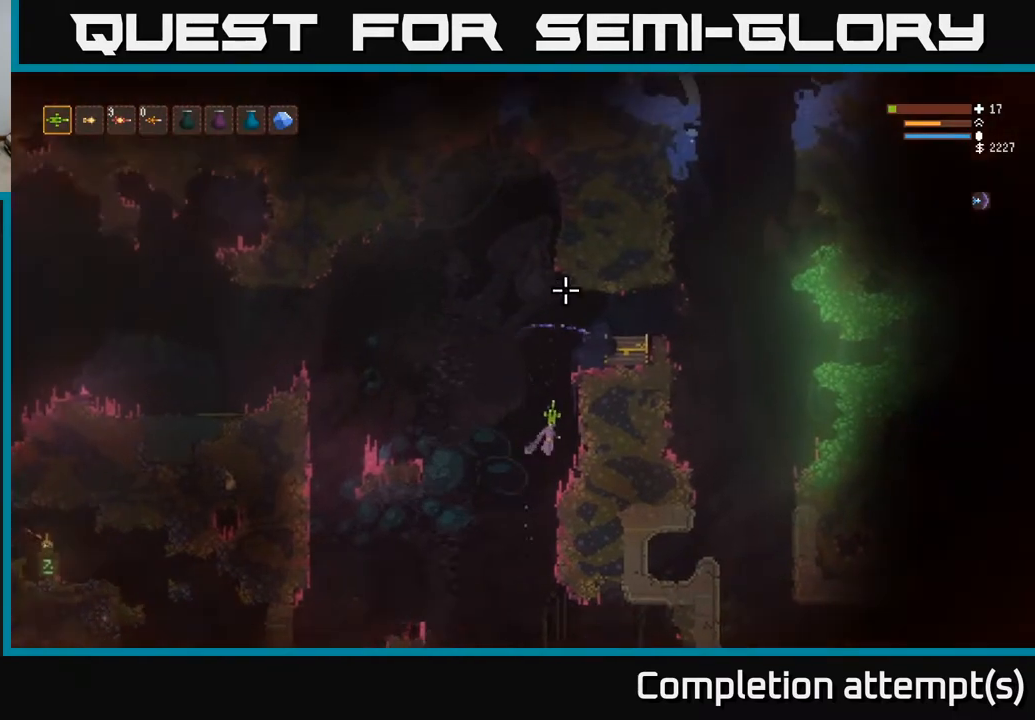
{"buttons": ["L2"], "left_stick": "left", "right_stick": "up", "events": [[150, "left_stick", "center"], [200, "L2", "down"], [317, "left_stick", "left"]]}
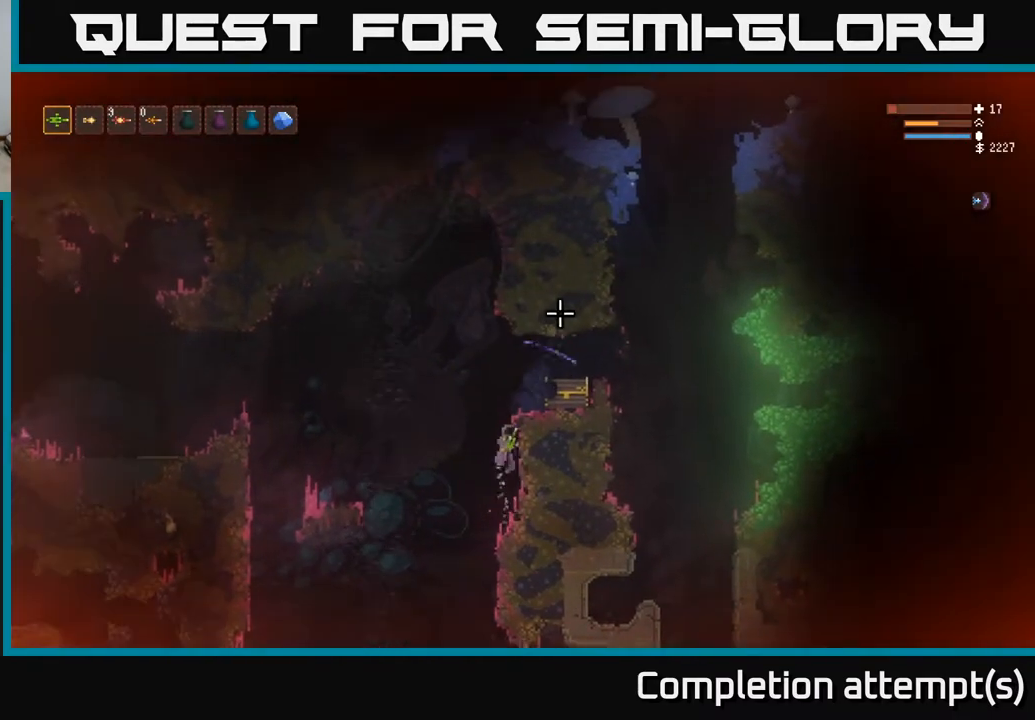
{"buttons": [], "left_stick": "right", "right_stick": "left", "events": [[50, "left_stick", "center"], [133, "left_stick", "right"], [467, "L2", "up"], [467, "right_stick", "left"]]}
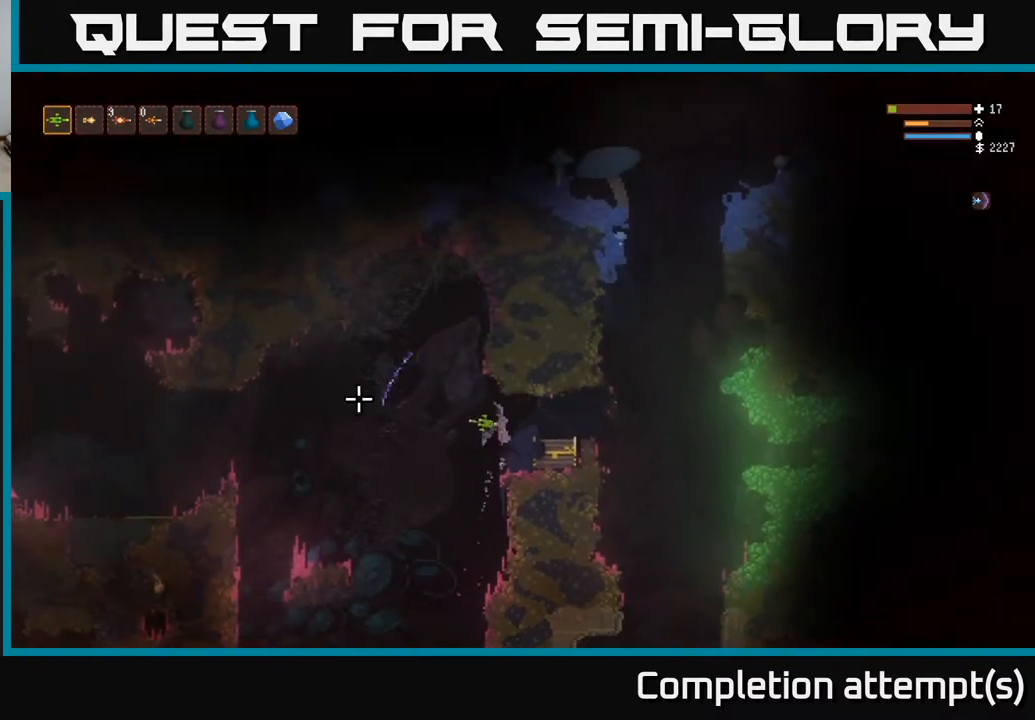
{"buttons": [], "left_stick": "center", "right_stick": "left", "events": [[150, "L3", "down"], [317, "L3", "up"], [367, "left_stick", "center"]]}
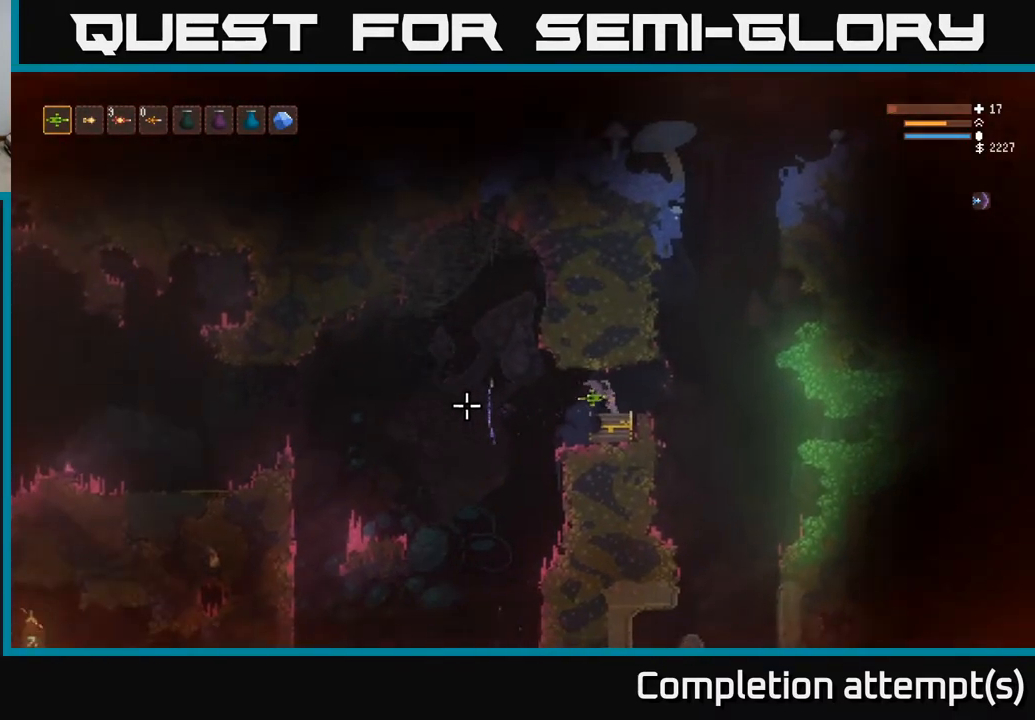
{"buttons": [], "left_stick": "center", "right_stick": "left", "events": []}
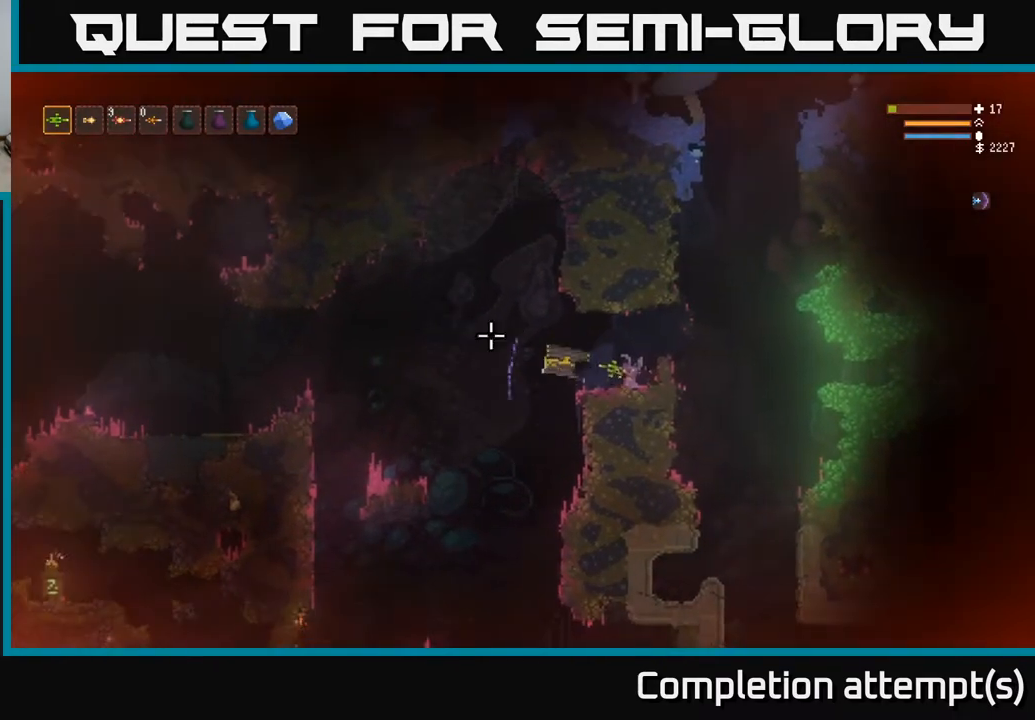
{"buttons": ["L2"], "left_stick": "right", "right_stick": "right", "events": [[67, "right_stick", "center"], [133, "right_stick", "right"], [433, "L2", "down"], [467, "left_stick", "right"]]}
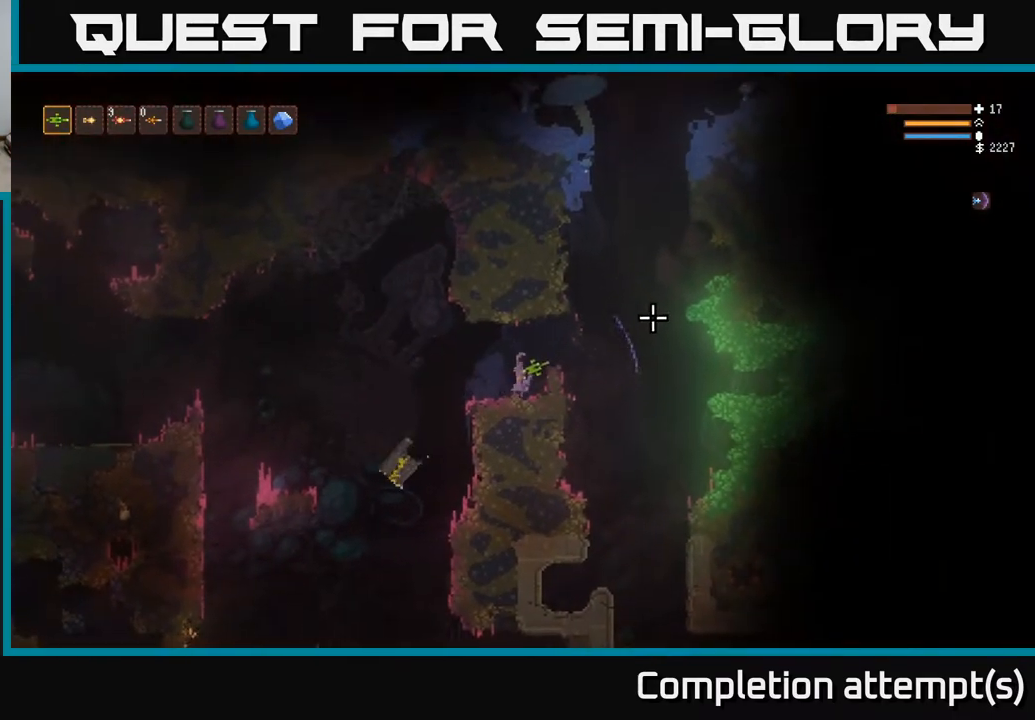
{"buttons": ["L2"], "left_stick": "right", "right_stick": "up-right", "events": [[67, "L2", "up"], [500, "L2", "down"], [500, "right_stick", "up-right"]]}
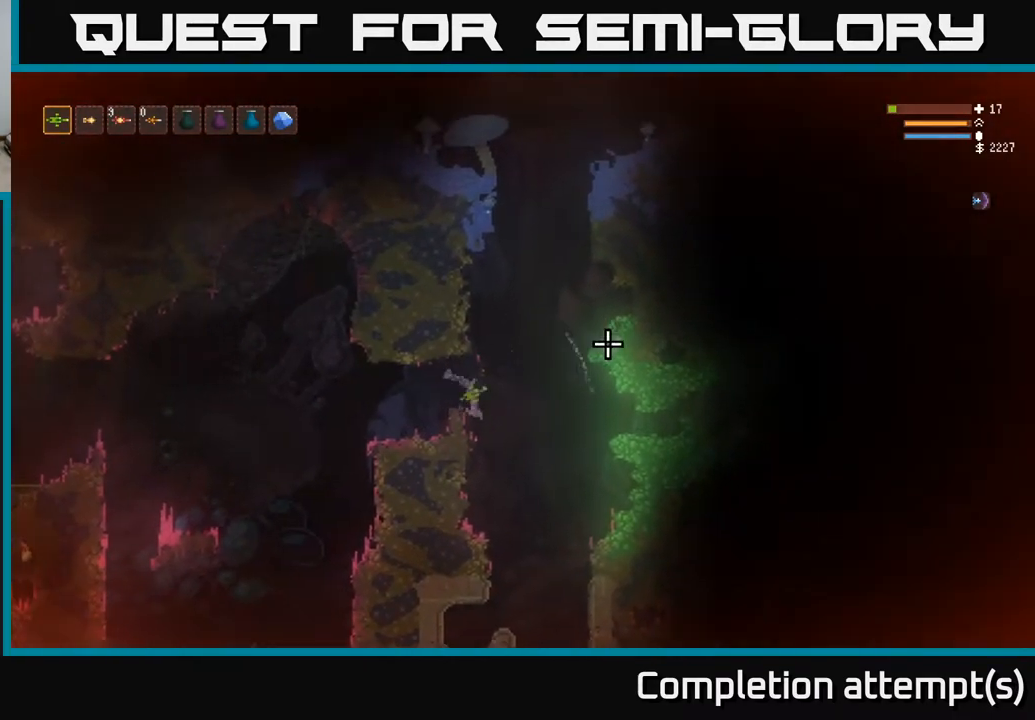
{"buttons": ["L2"], "left_stick": "left", "right_stick": "up-right", "events": [[183, "left_stick", "center"], [267, "left_stick", "left"]]}
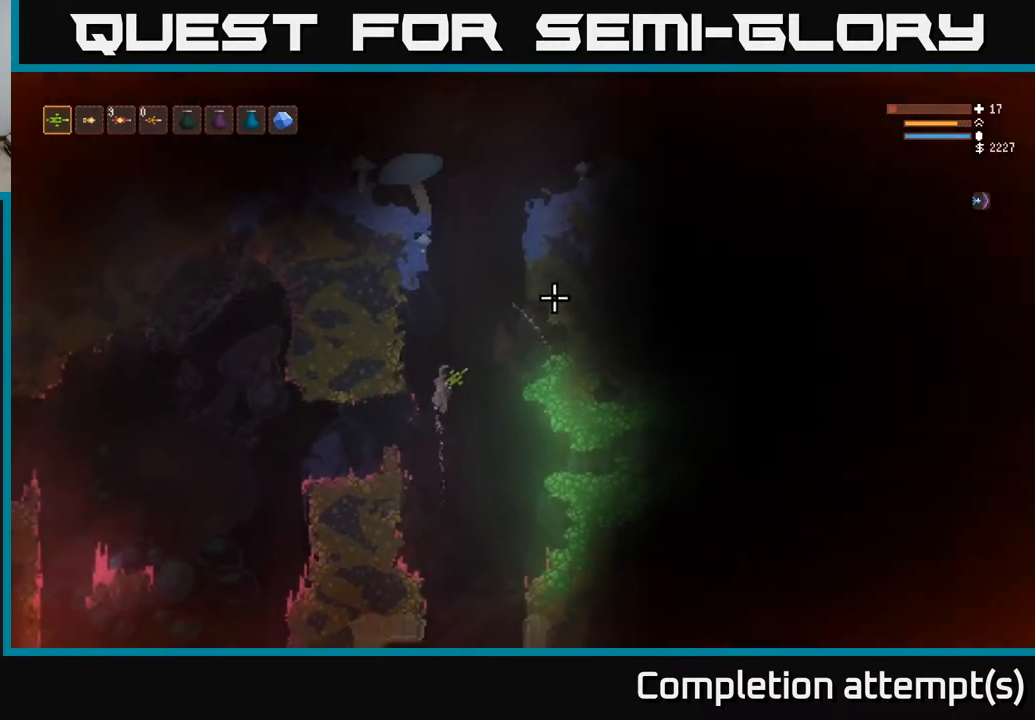
{"buttons": [], "left_stick": "left", "right_stick": "up-right", "events": [[17, "left_stick", "center"], [217, "left_stick", "left"], [233, "L2", "up"]]}
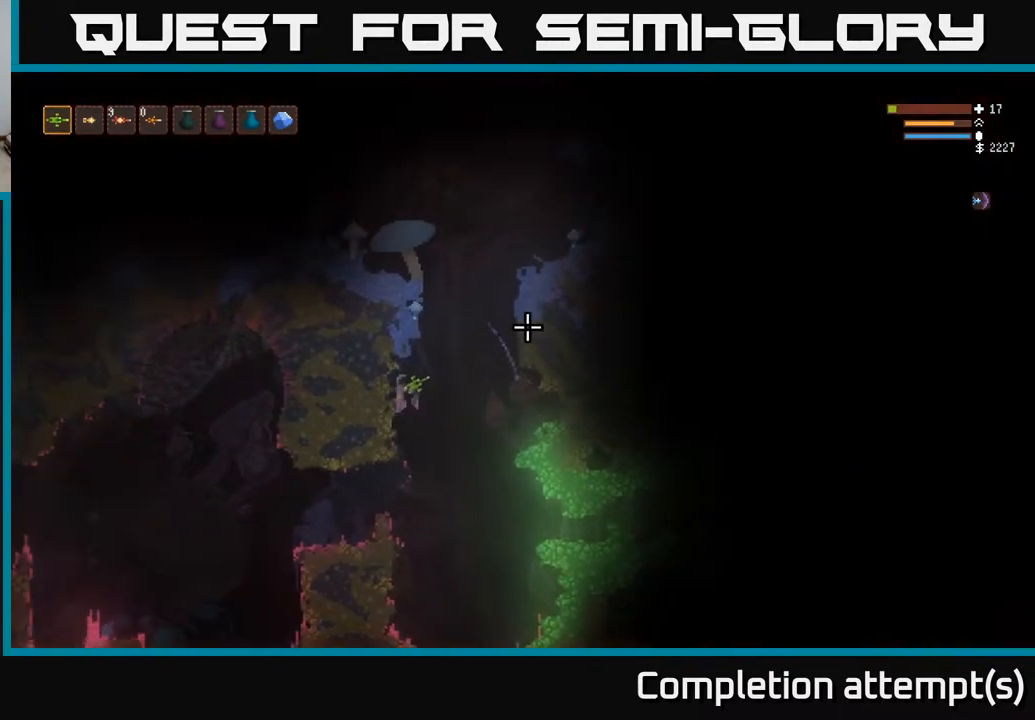
{"buttons": ["L2"], "left_stick": "right", "right_stick": "up-right", "events": [[17, "left_stick", "center"], [433, "left_stick", "right"], [467, "L2", "down"]]}
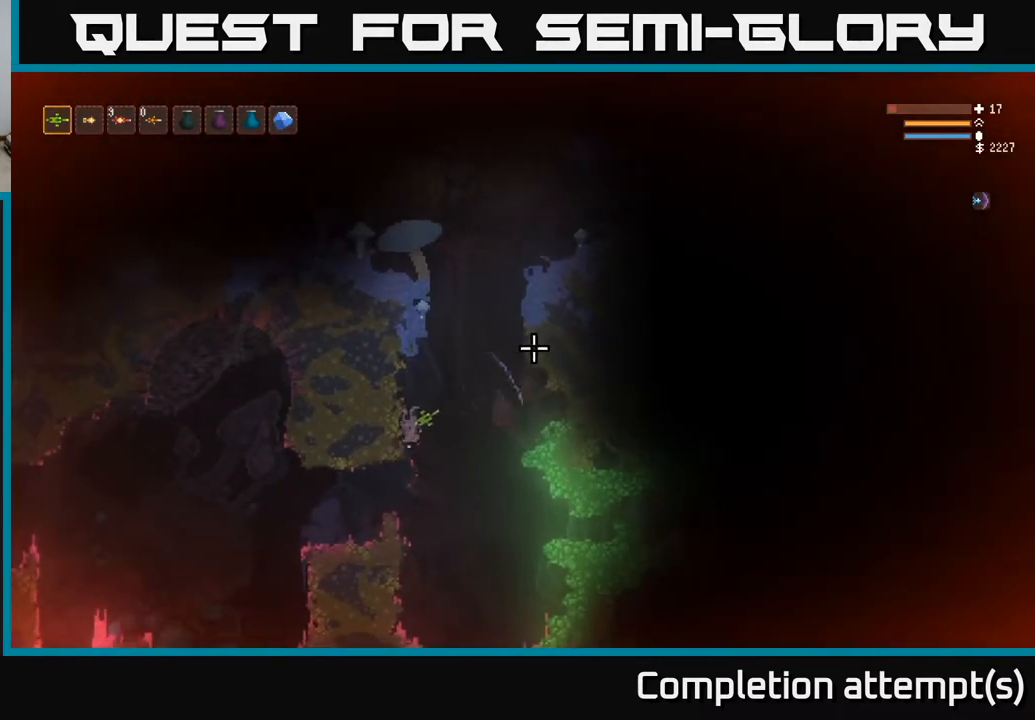
{"buttons": ["L2"], "left_stick": "center", "right_stick": "up-right", "events": [[317, "left_stick", "center"]]}
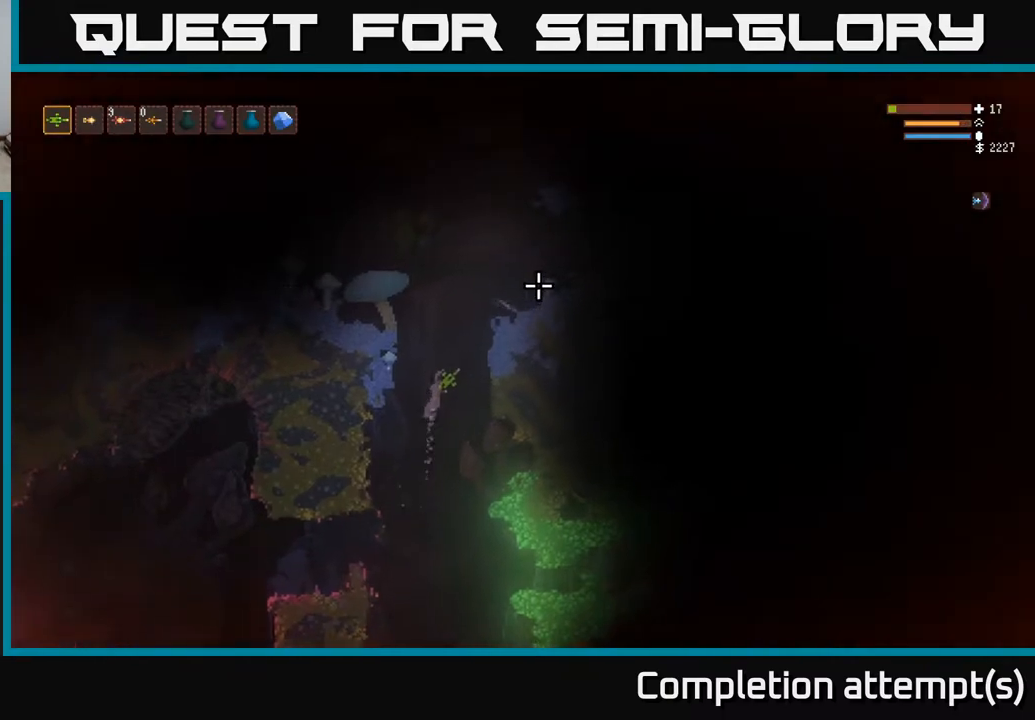
{"buttons": ["L2"], "left_stick": "right", "right_stick": "right", "events": [[67, "left_stick", "right"], [450, "right_stick", "right"]]}
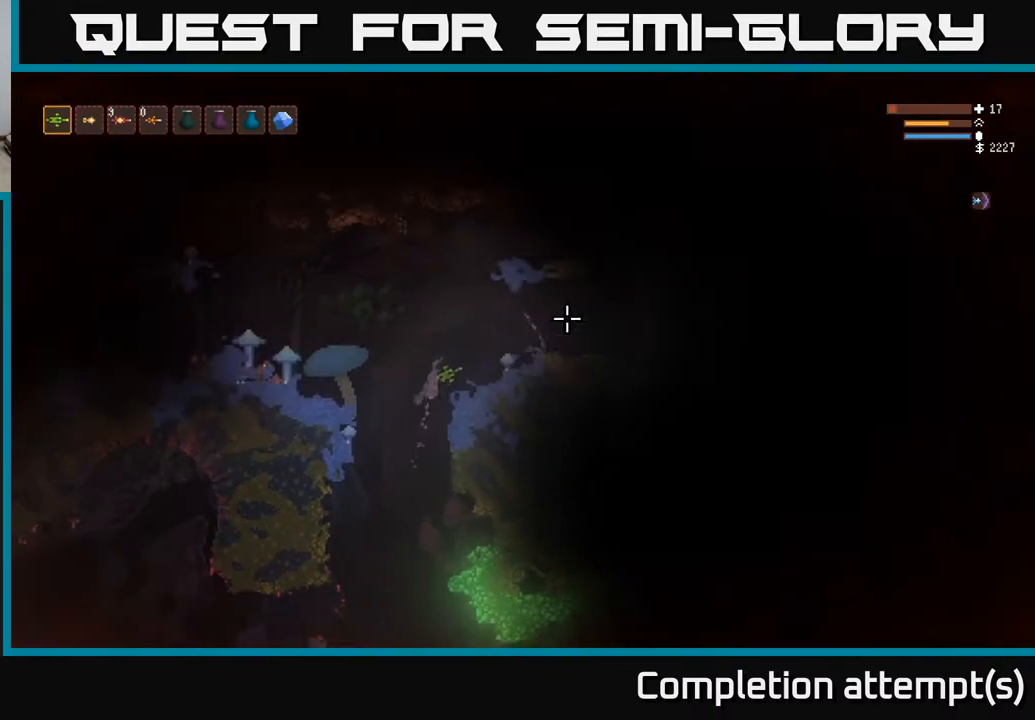
{"buttons": [], "left_stick": "center", "right_stick": "right", "events": [[50, "L2", "up"], [300, "left_stick", "center"]]}
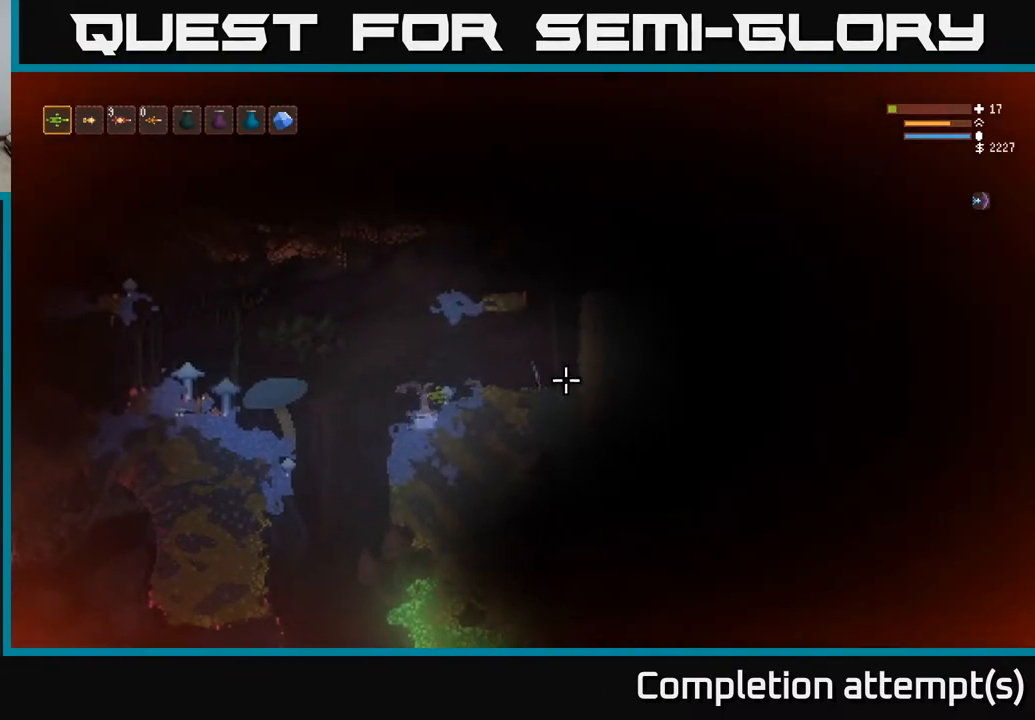
{"buttons": ["L2"], "left_stick": "left", "right_stick": "left", "events": [[217, "L2", "down"], [267, "left_stick", "left"], [383, "right_stick", "left"]]}
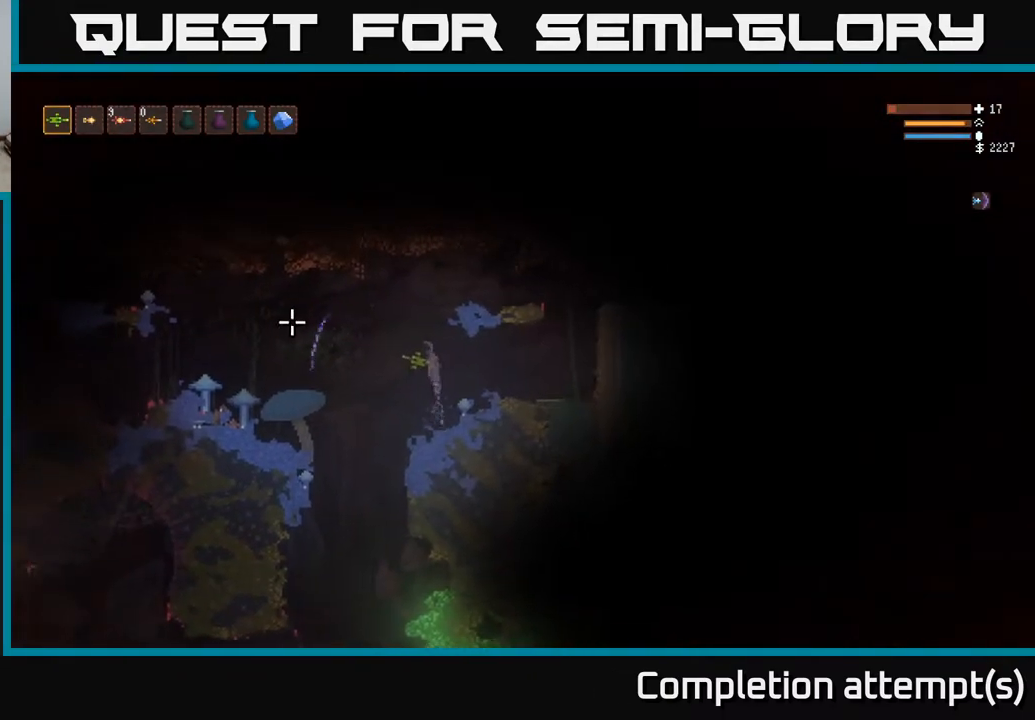
{"buttons": [], "left_stick": "right", "right_stick": "up-right", "events": [[33, "L2", "up"], [233, "L2", "down"], [417, "L2", "up"], [433, "left_stick", "right"], [467, "right_stick", "up-right"]]}
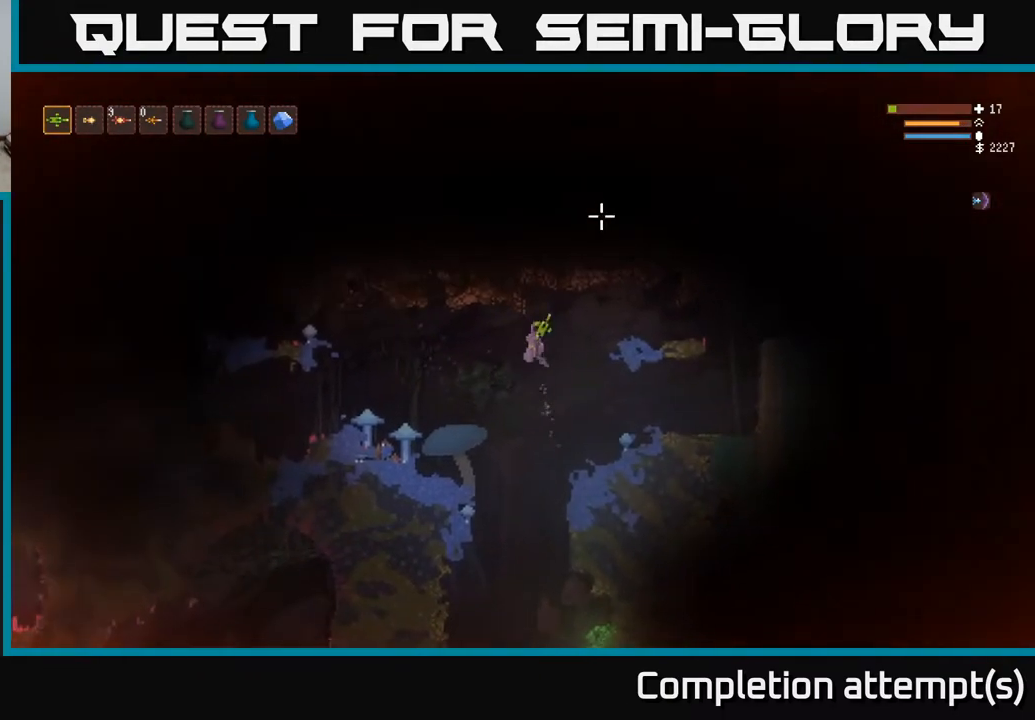
{"buttons": [], "left_stick": "right", "right_stick": "right", "events": [[17, "right_stick", "right"], [33, "L2", "down"], [200, "L2", "up"]]}
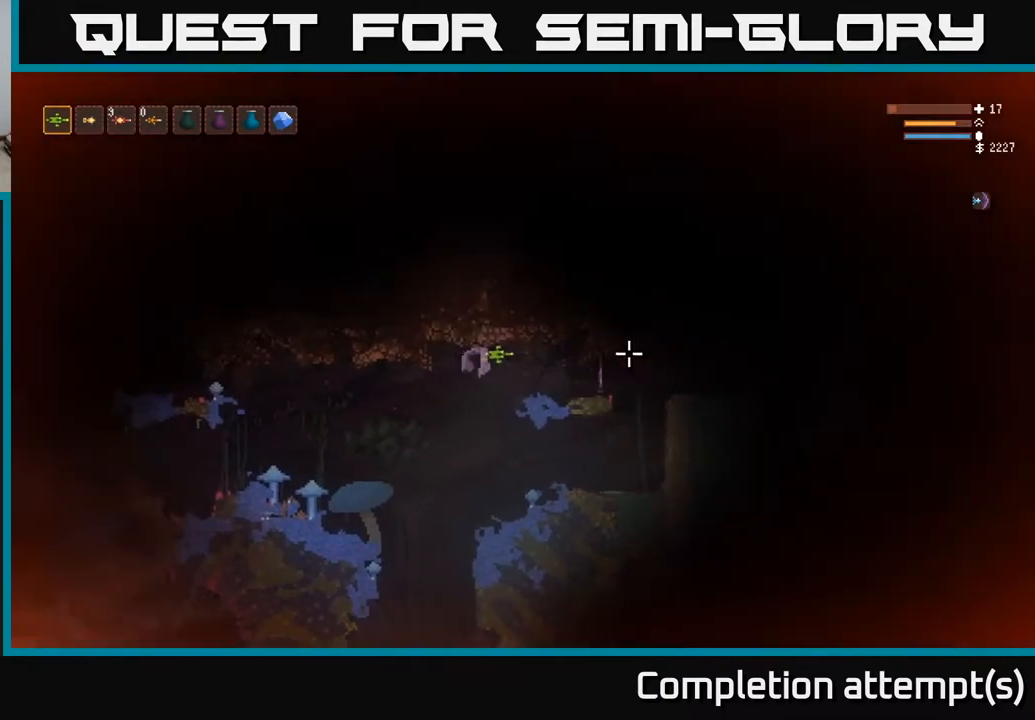
{"buttons": [], "left_stick": "right", "right_stick": "right", "events": [[100, "L2", "down"], [233, "L2", "up"]]}